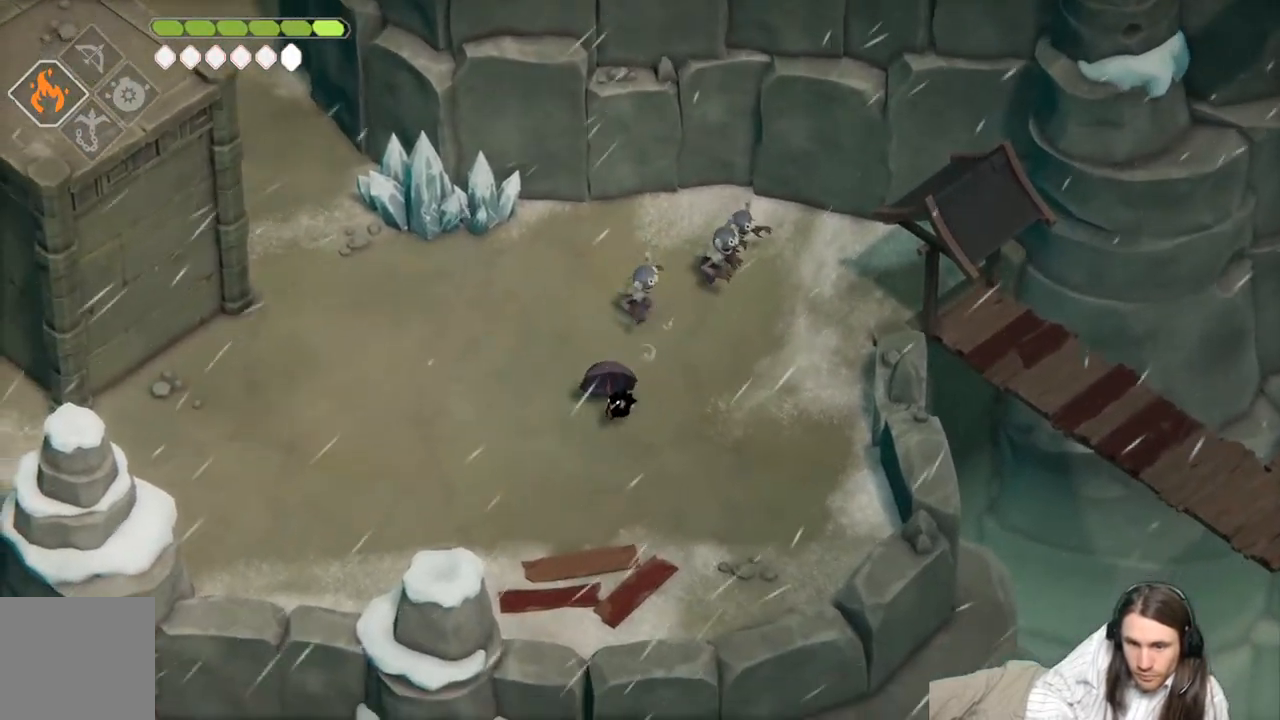
Gameplay with a controller (Xbox layout); each line is a JSON object with the inputs held at the frame after it. "events" lists button and stick changes between this image and that frame as [ms after this image, input, new state], when the widget could be followed in between.
{"buttons": ["L2", "R2"], "left_stick": "up-right", "right_stick": "center", "events": [[250, "L2", "down"], [283, "R2", "down"], [283, "left_stick", "up-right"]]}
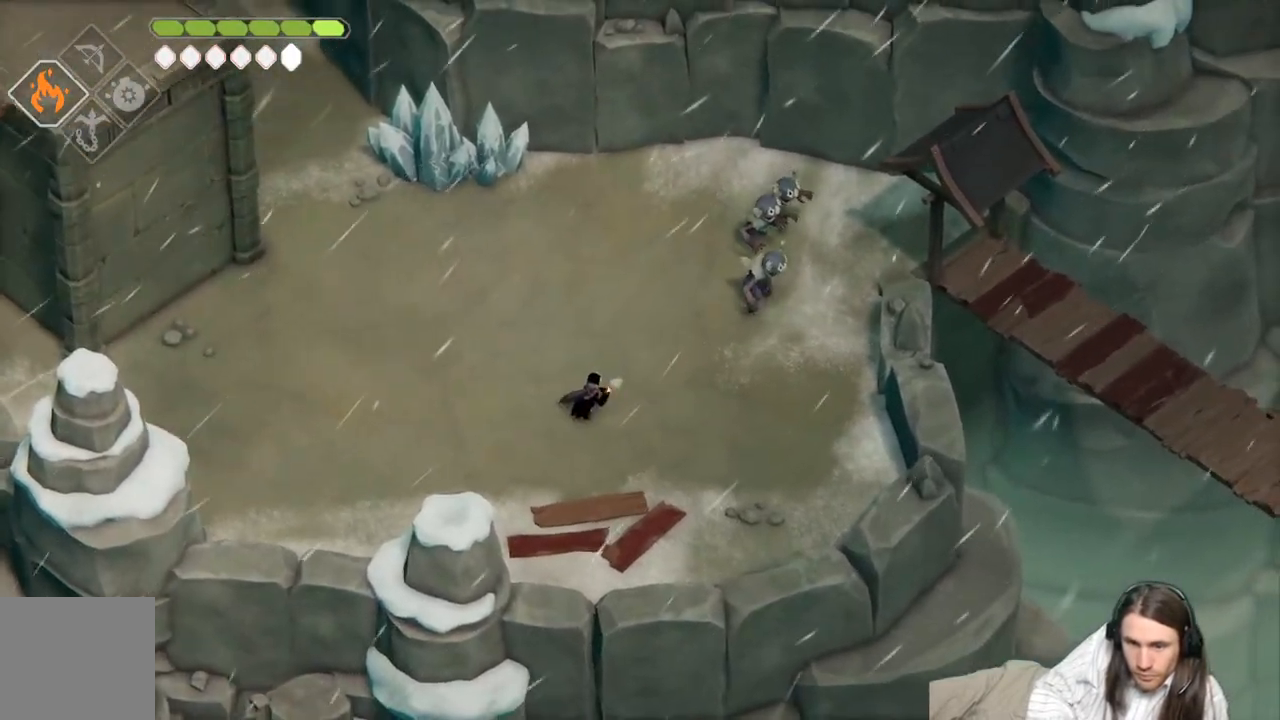
{"buttons": ["L2"], "left_stick": "up-right", "right_stick": "center", "events": [[500, "R2", "up"]]}
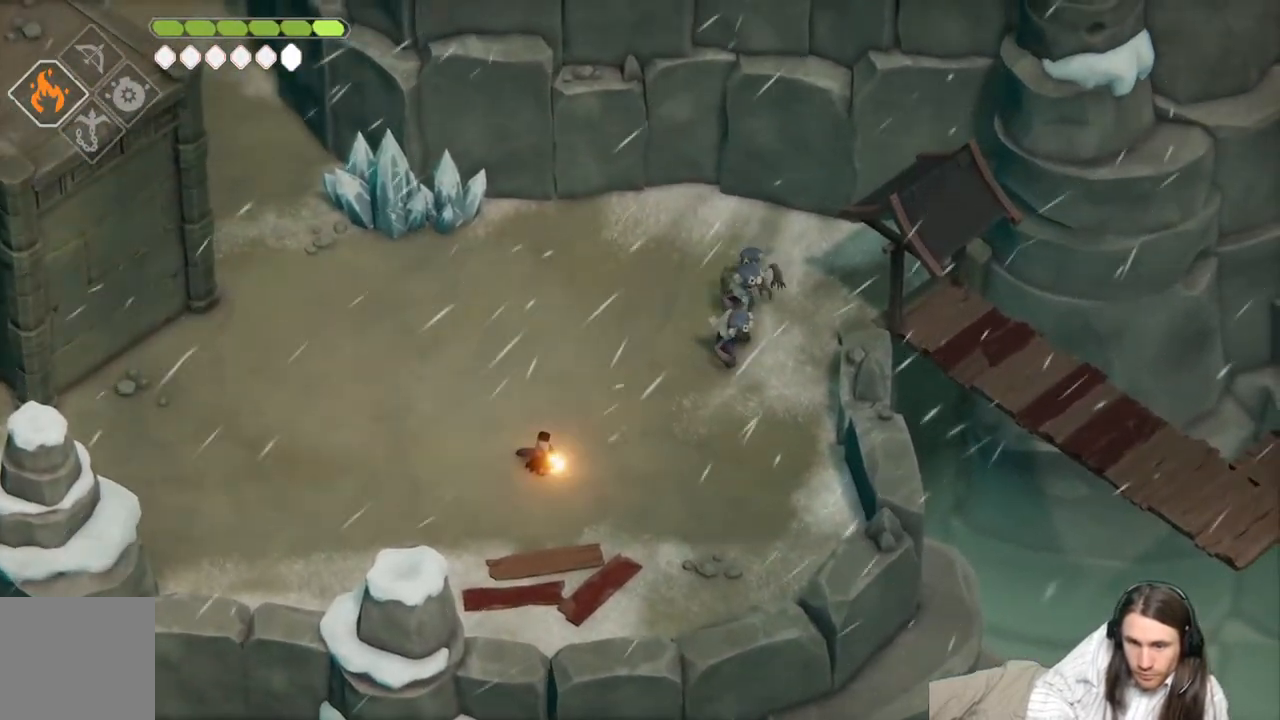
{"buttons": [], "left_stick": "center", "right_stick": "center", "events": [[67, "L2", "up"], [350, "left_stick", "center"]]}
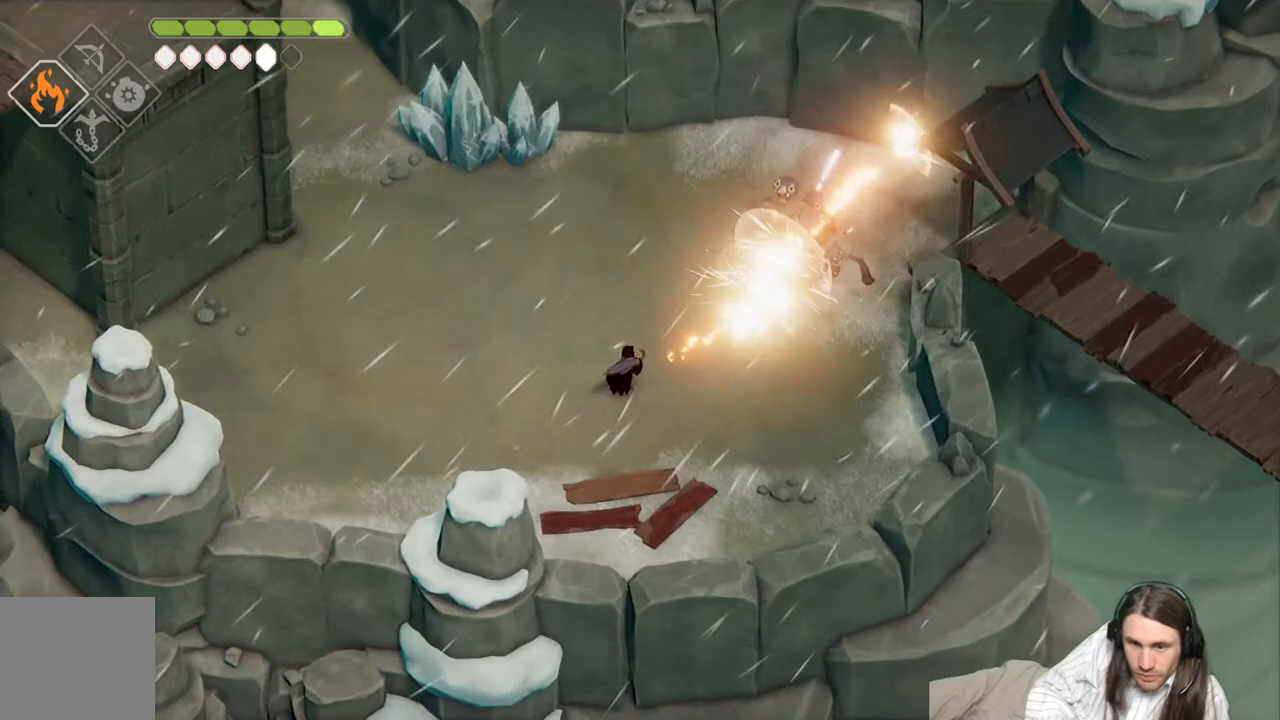
{"buttons": [], "left_stick": "up-right", "right_stick": "center", "events": [[317, "left_stick", "up-right"]]}
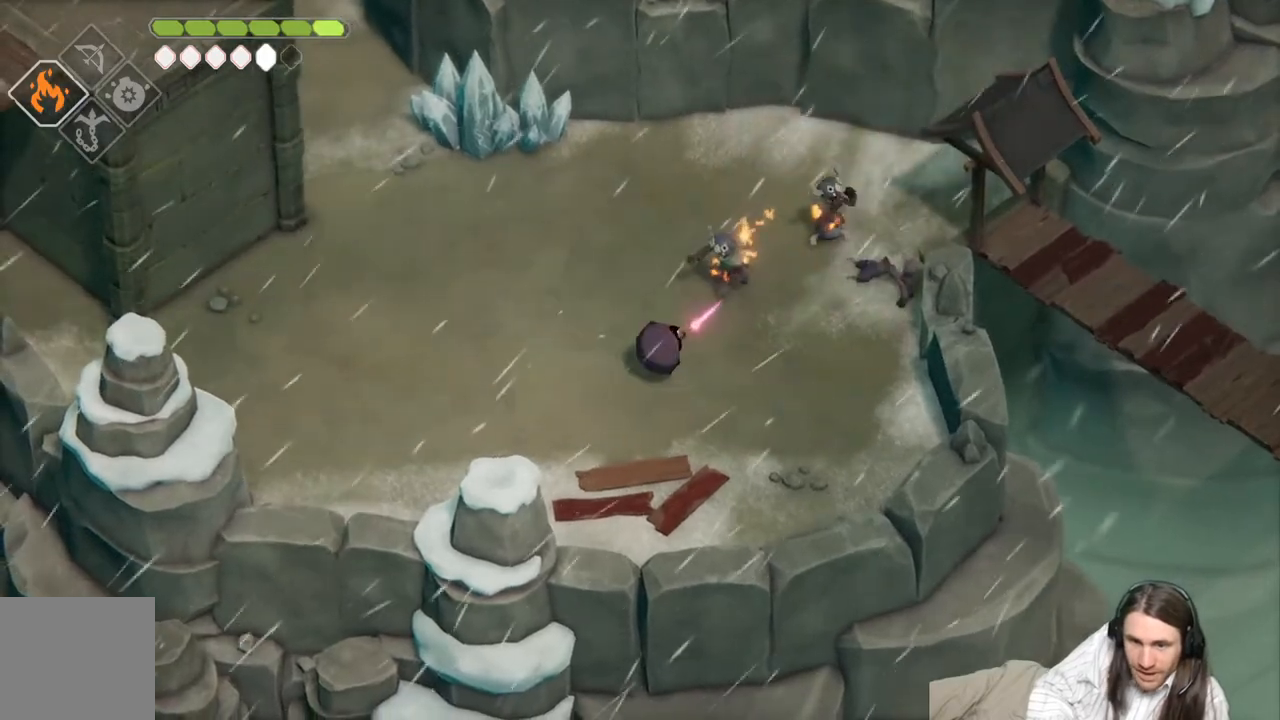
{"buttons": ["B"], "left_stick": "left", "right_stick": "center", "events": [[17, "L1", "down"], [150, "L1", "up"], [283, "left_stick", "up"], [450, "left_stick", "left"], [467, "B", "down"]]}
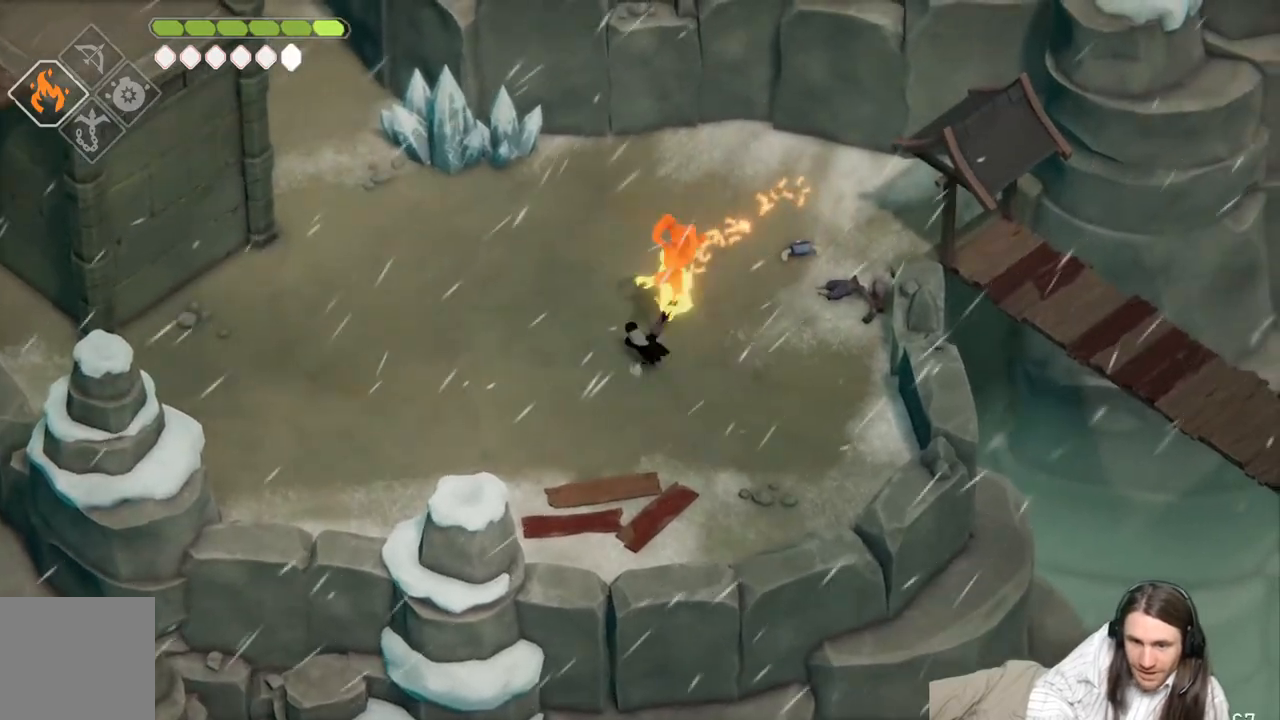
{"buttons": [], "left_stick": "left", "right_stick": "center", "events": [[167, "B", "up"]]}
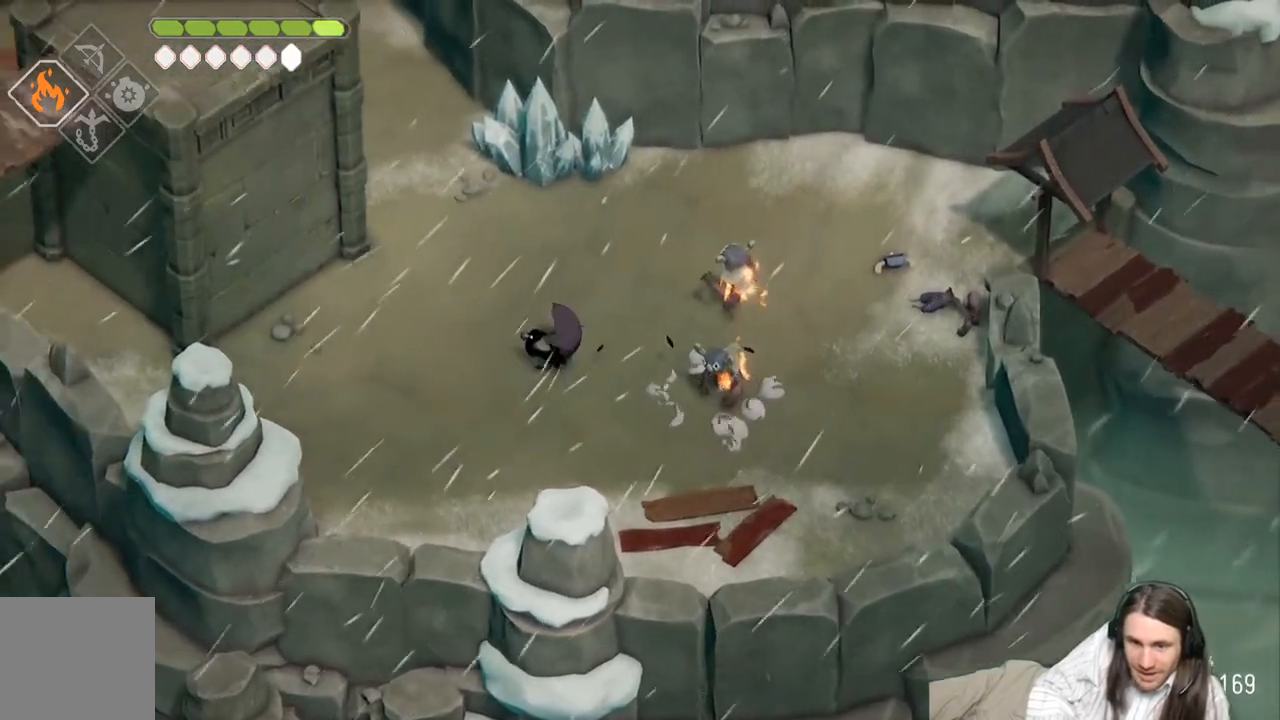
{"buttons": [], "left_stick": "left", "right_stick": "center", "events": []}
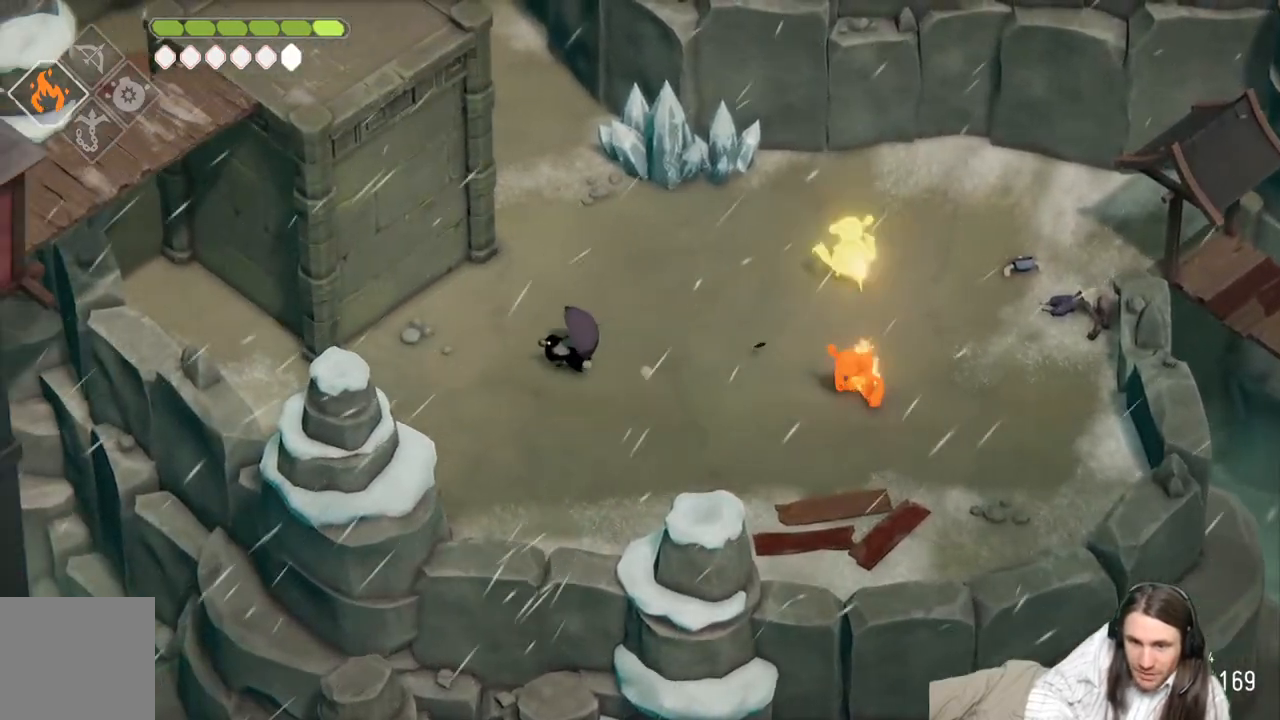
{"buttons": [], "left_stick": "right", "right_stick": "center", "events": [[117, "left_stick", "up-left"], [233, "left_stick", "up"], [450, "left_stick", "right"]]}
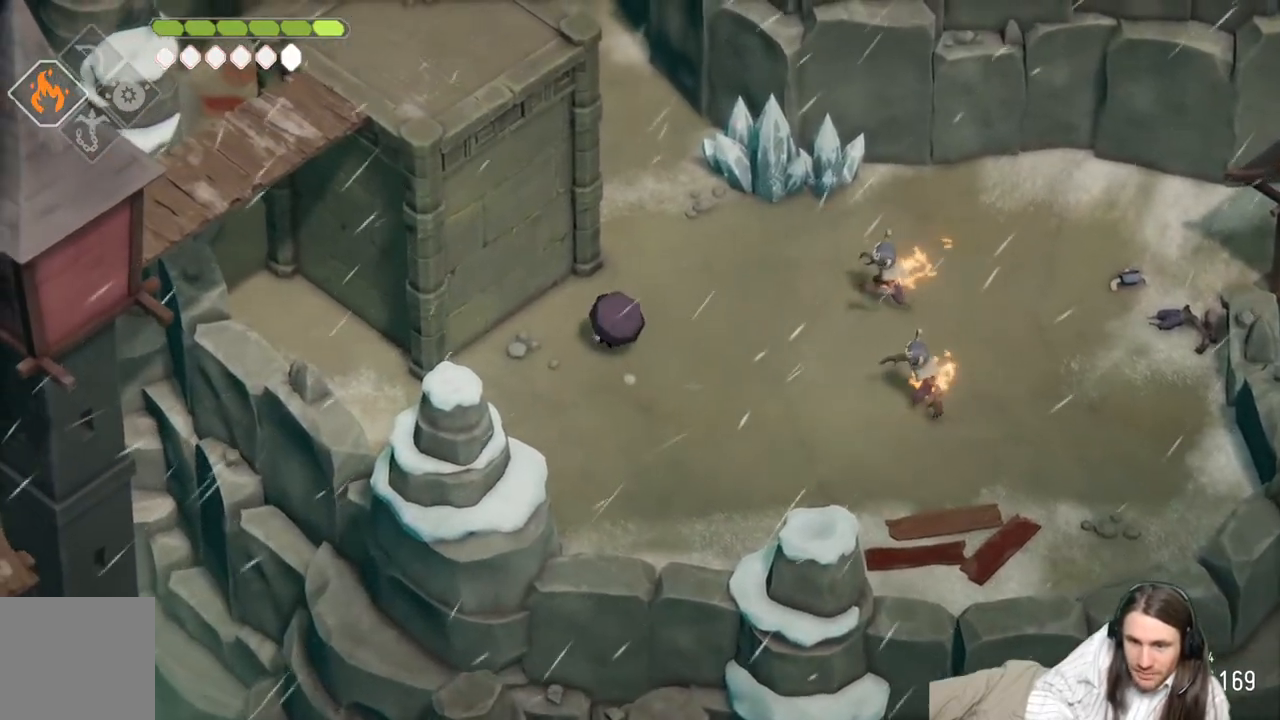
{"buttons": ["L1"], "left_stick": "right", "right_stick": "center", "events": [[450, "L1", "down"]]}
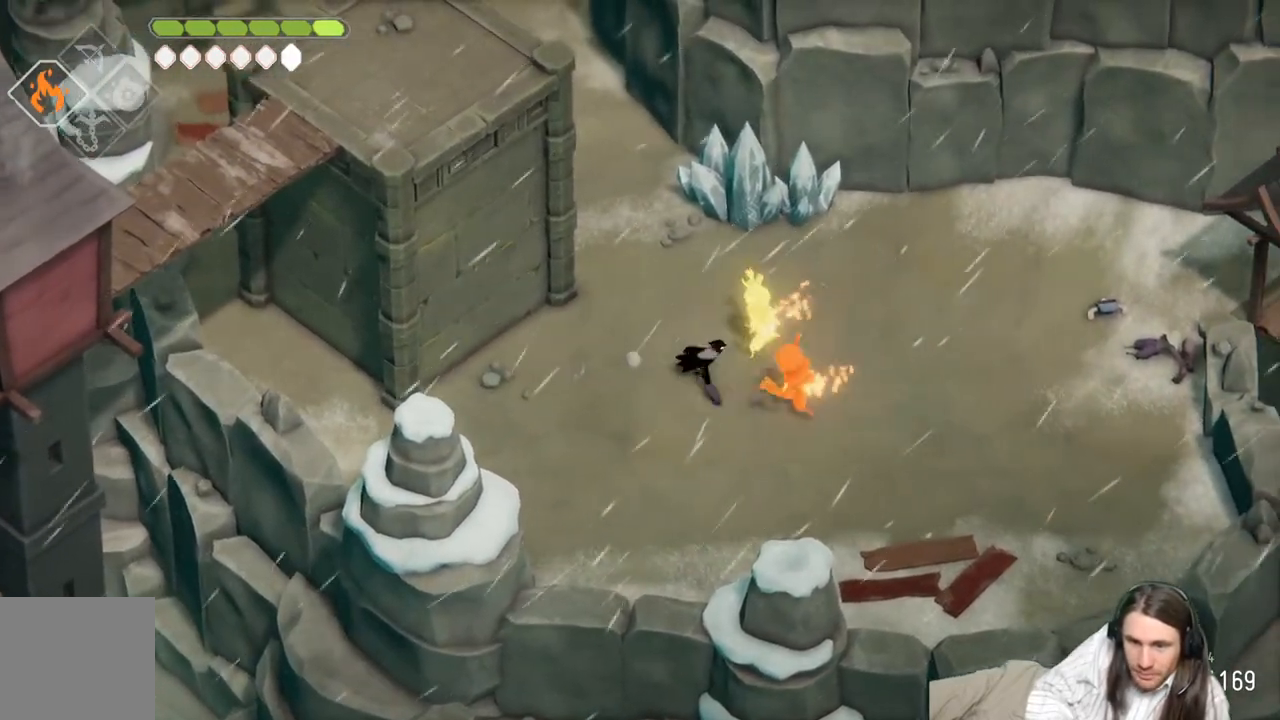
{"buttons": [], "left_stick": "left", "right_stick": "center", "events": [[50, "left_stick", "up-left"], [117, "L1", "up"], [183, "B", "down"], [183, "left_stick", "left"], [433, "B", "up"]]}
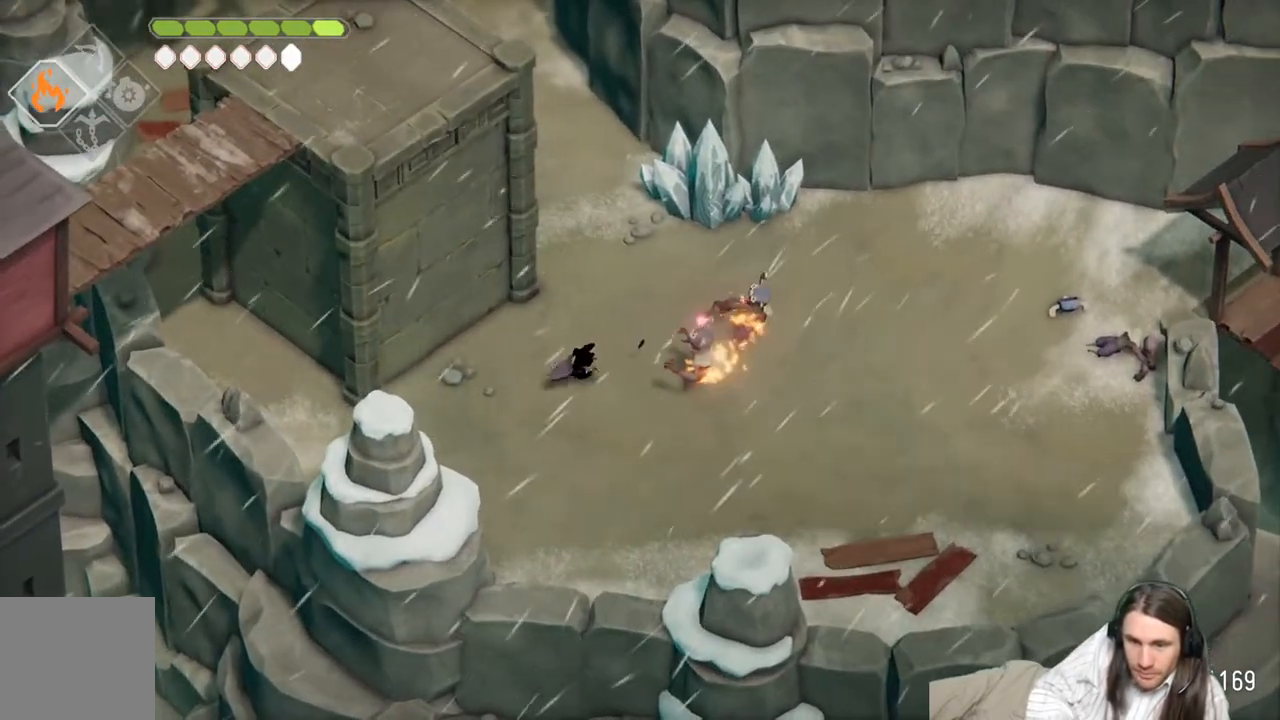
{"buttons": [], "left_stick": "down", "right_stick": "center", "events": [[17, "left_stick", "down-left"], [350, "left_stick", "down"]]}
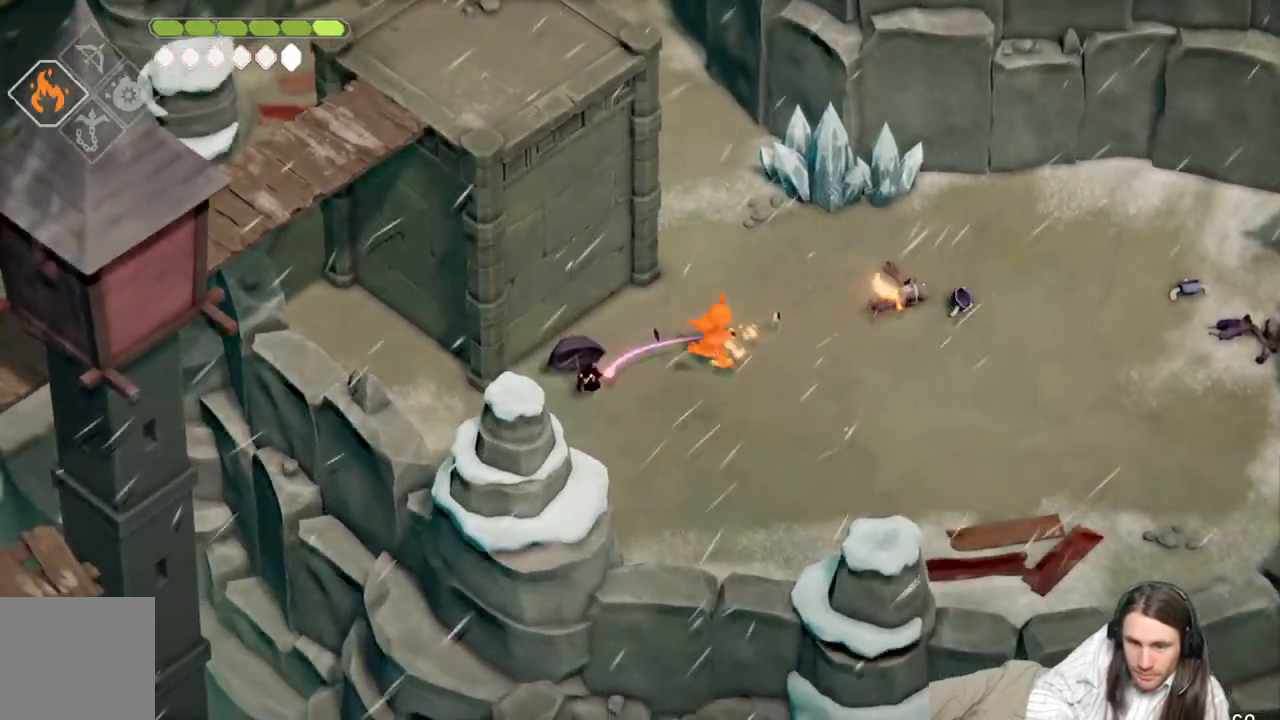
{"buttons": ["B"], "left_stick": "down-right", "right_stick": "center", "events": [[33, "left_stick", "right"], [100, "L1", "down"], [100, "left_stick", "up-right"], [300, "B", "down"], [300, "L1", "up"], [333, "left_stick", "down-right"]]}
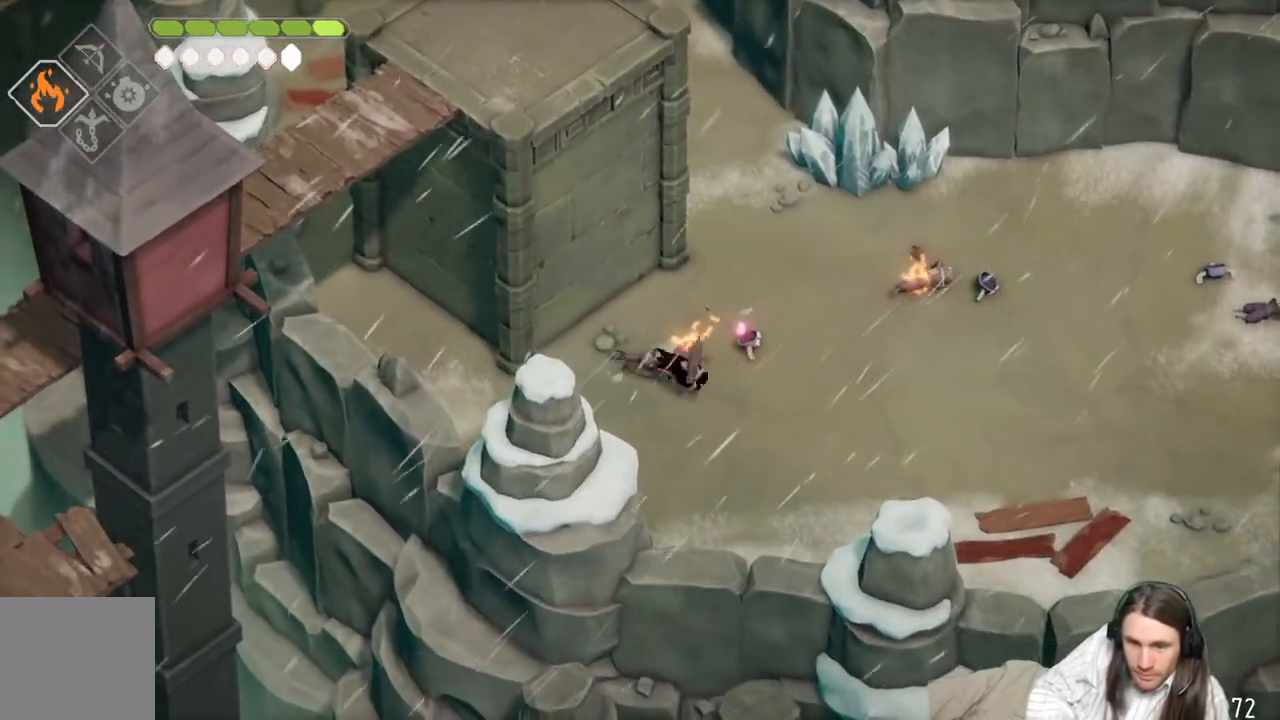
{"buttons": [], "left_stick": "up-right", "right_stick": "center", "events": [[17, "B", "up"], [250, "left_stick", "up-right"]]}
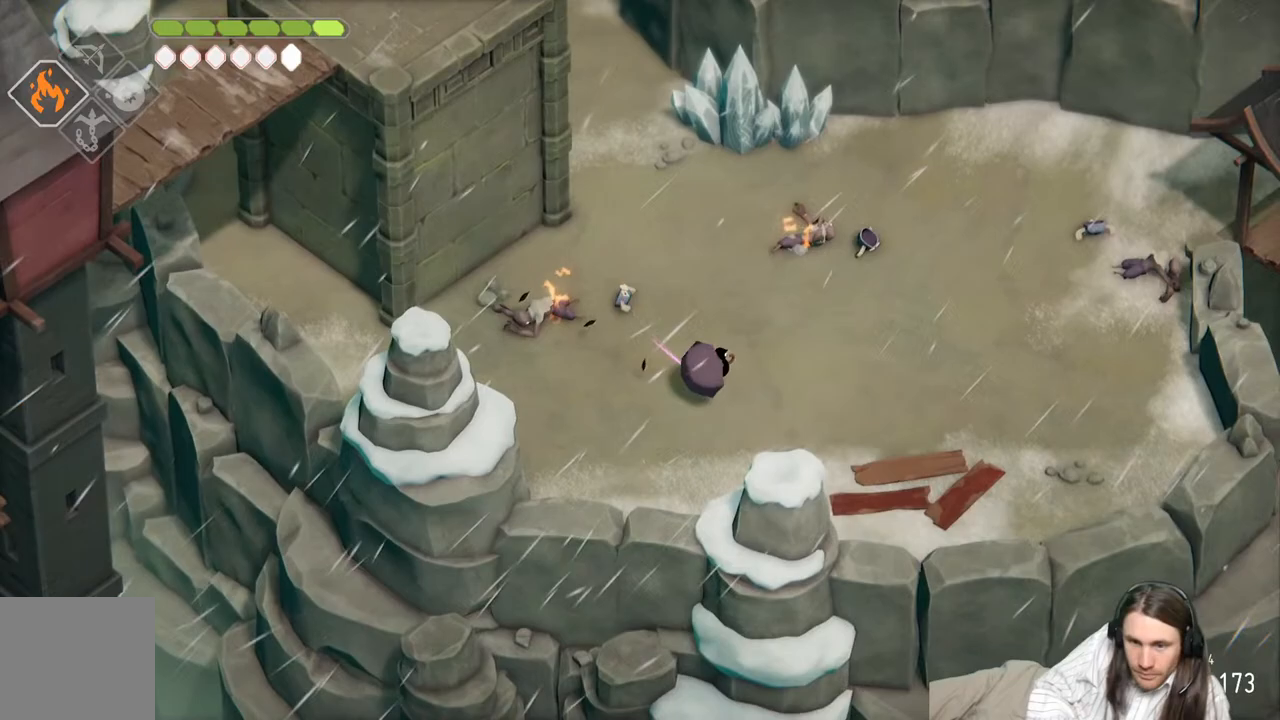
{"buttons": [], "left_stick": "up-right", "right_stick": "center", "events": []}
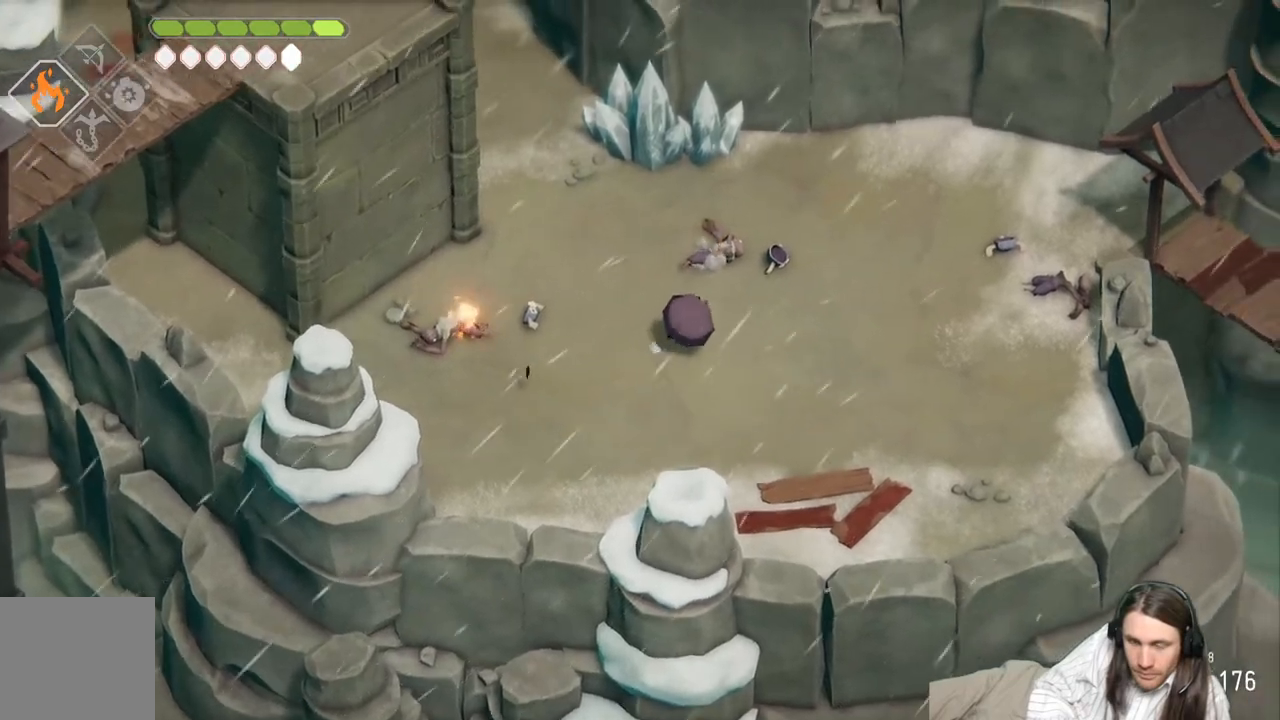
{"buttons": [], "left_stick": "up-right", "right_stick": "up-right", "events": [[183, "right_stick", "up-right"]]}
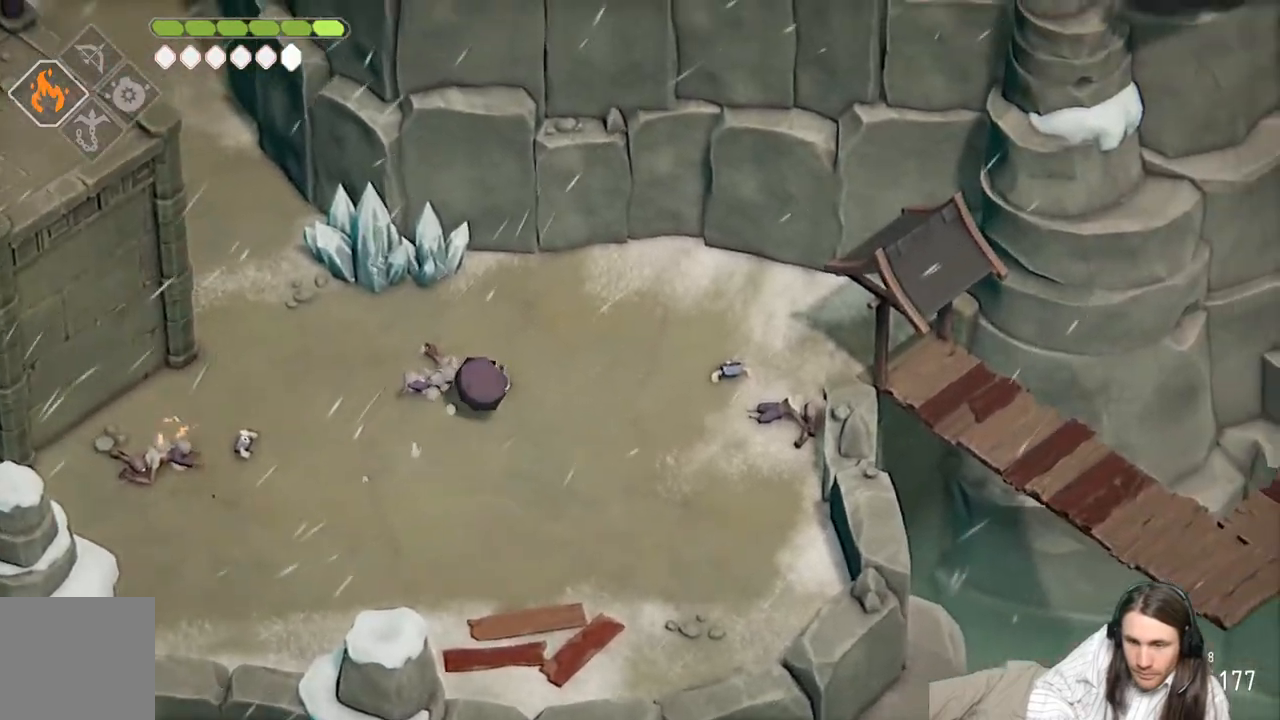
{"buttons": [], "left_stick": "up-left", "right_stick": "left", "events": [[33, "left_stick", "up-left"], [33, "right_stick", "center"], [167, "right_stick", "left"]]}
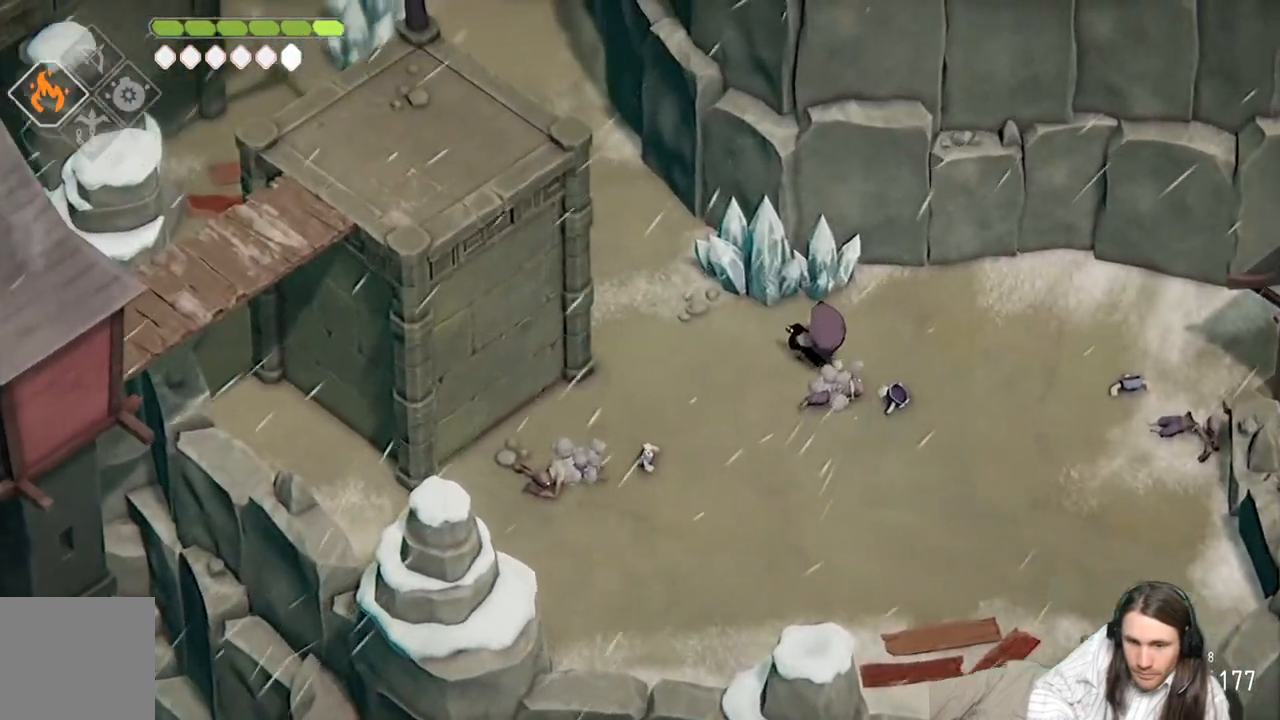
{"buttons": [], "left_stick": "up-left", "right_stick": "up-left", "events": [[250, "right_stick", "up-left"]]}
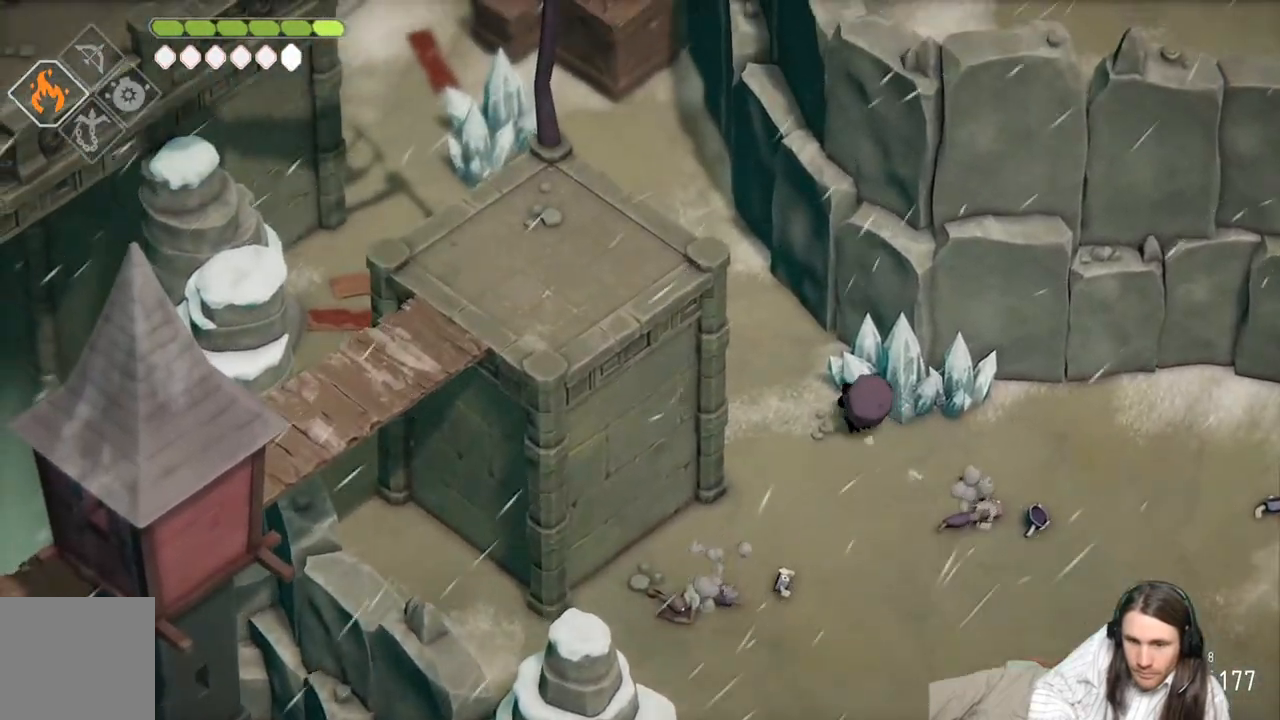
{"buttons": [], "left_stick": "up-left", "right_stick": "up-left", "events": []}
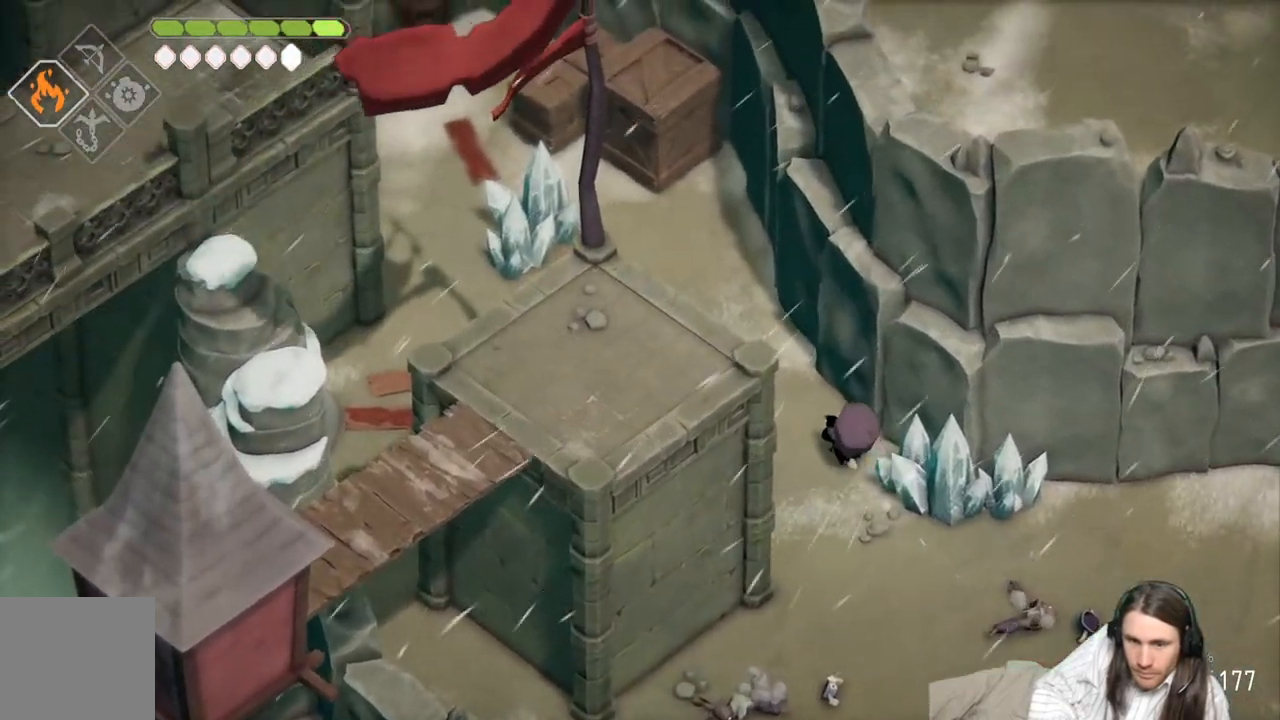
{"buttons": [], "left_stick": "up-left", "right_stick": "up-left", "events": []}
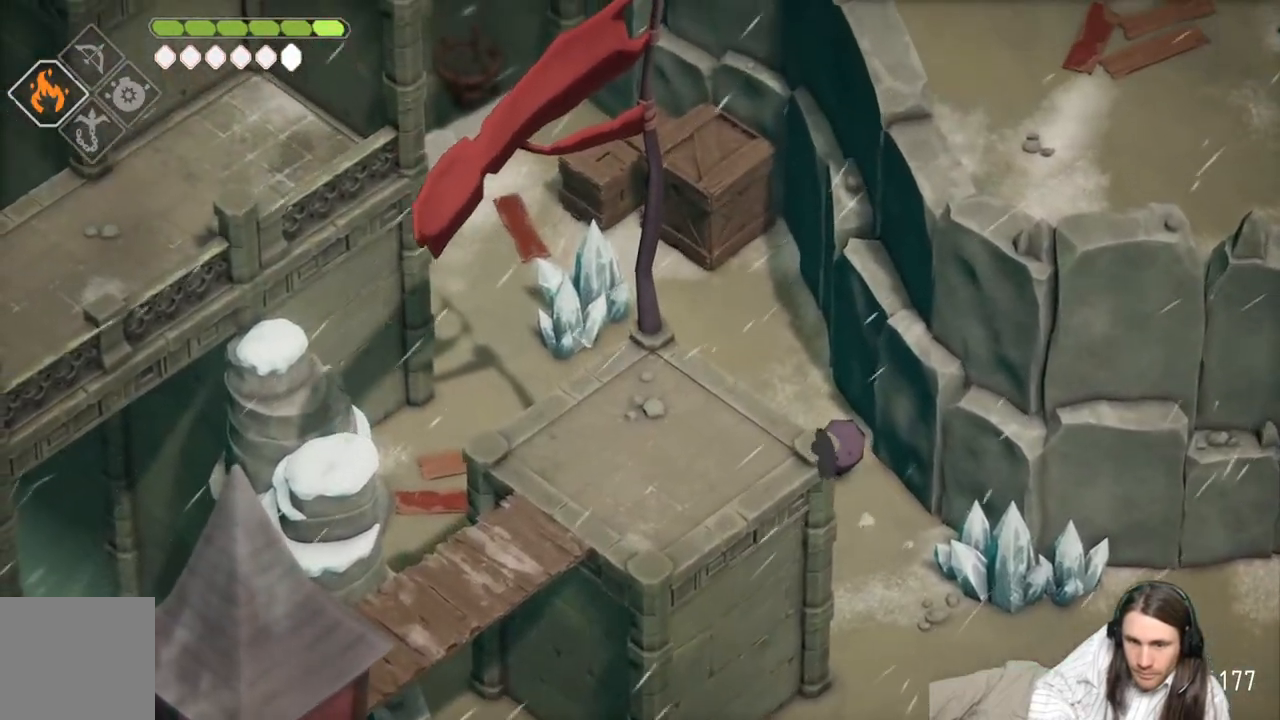
{"buttons": [], "left_stick": "up-left", "right_stick": "up-left", "events": []}
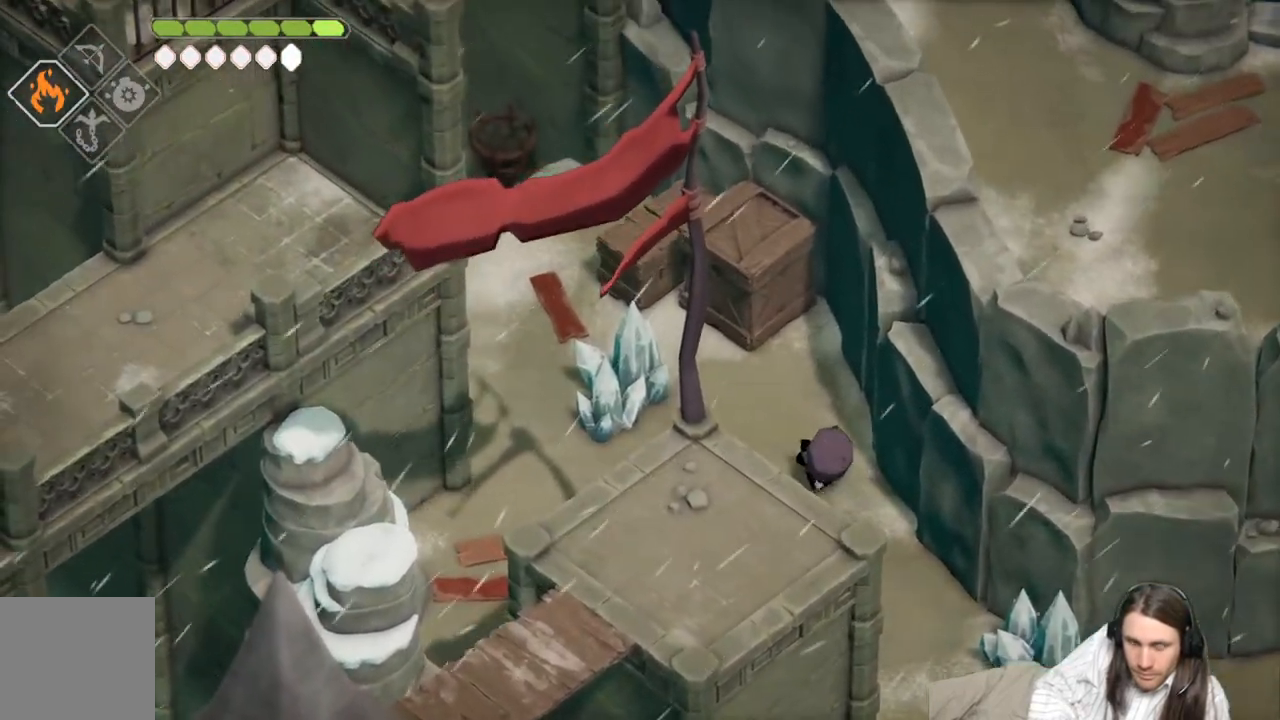
{"buttons": [], "left_stick": "up-left", "right_stick": "up-left", "events": []}
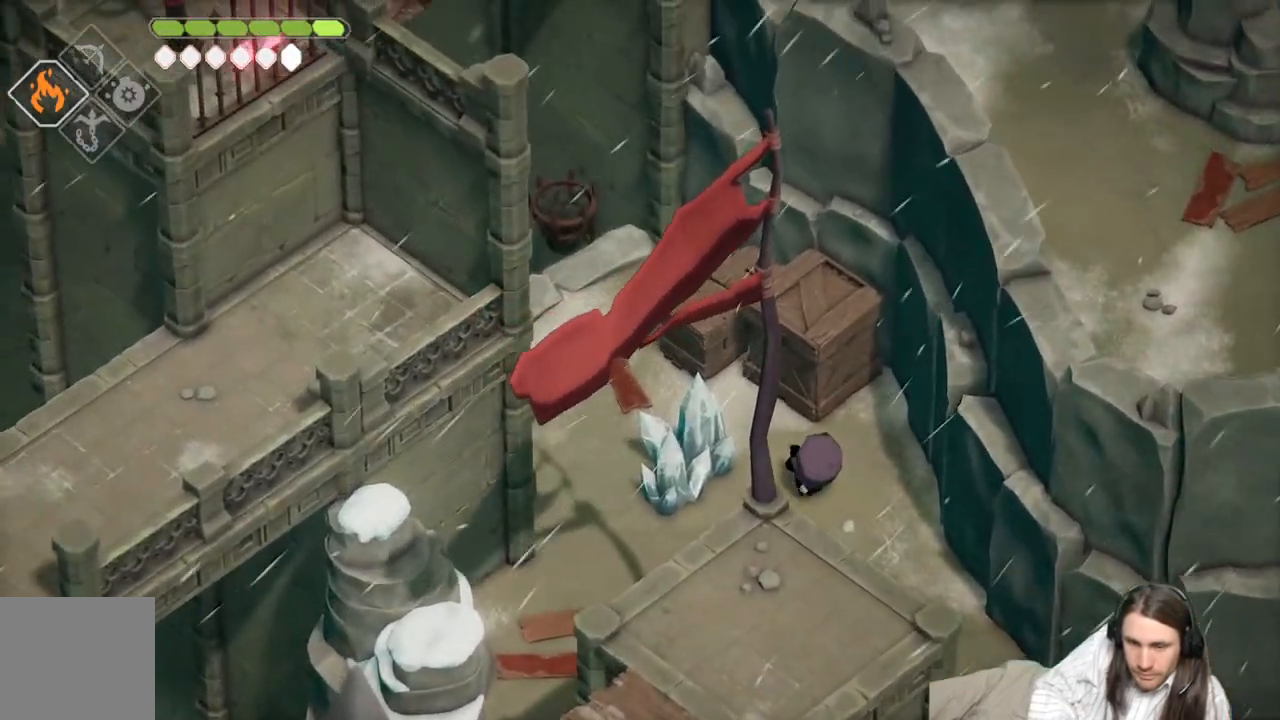
{"buttons": [], "left_stick": "up", "right_stick": "up-left", "events": [[300, "left_stick", "up"]]}
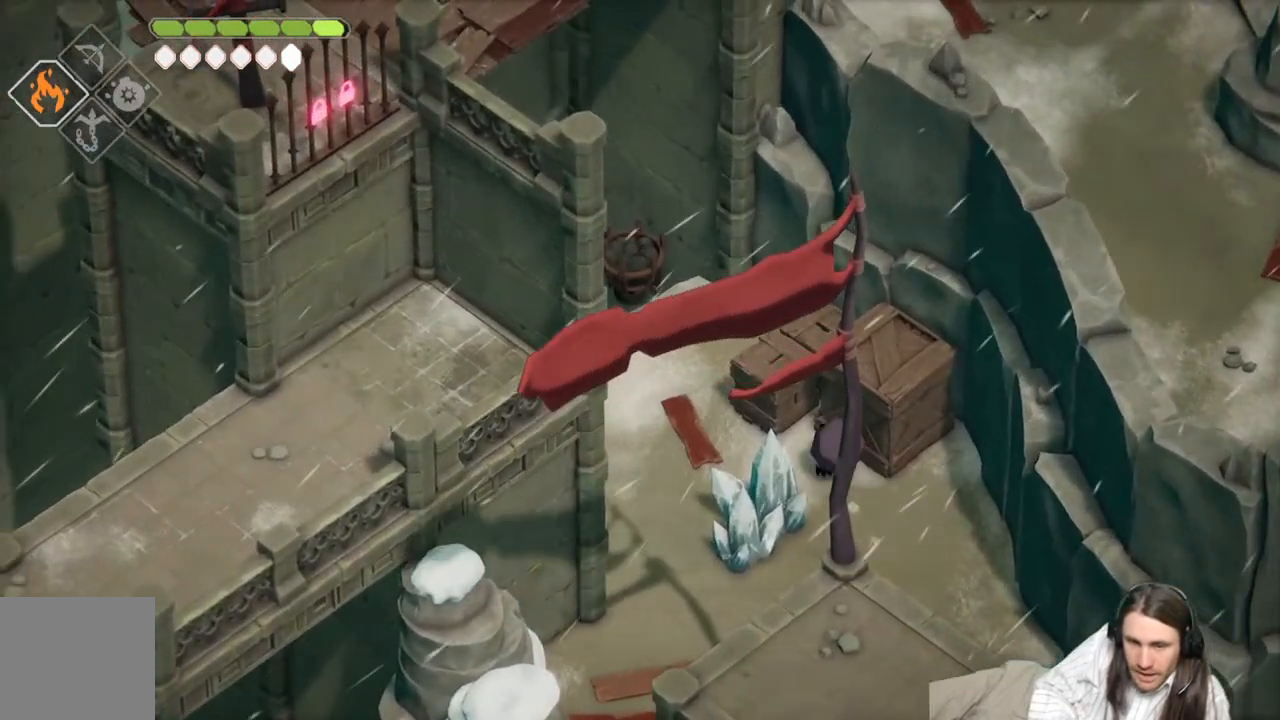
{"buttons": [], "left_stick": "up", "right_stick": "center", "events": [[33, "L1", "down"], [67, "right_stick", "center"], [167, "L1", "up"], [317, "L1", "down"], [500, "L1", "up"]]}
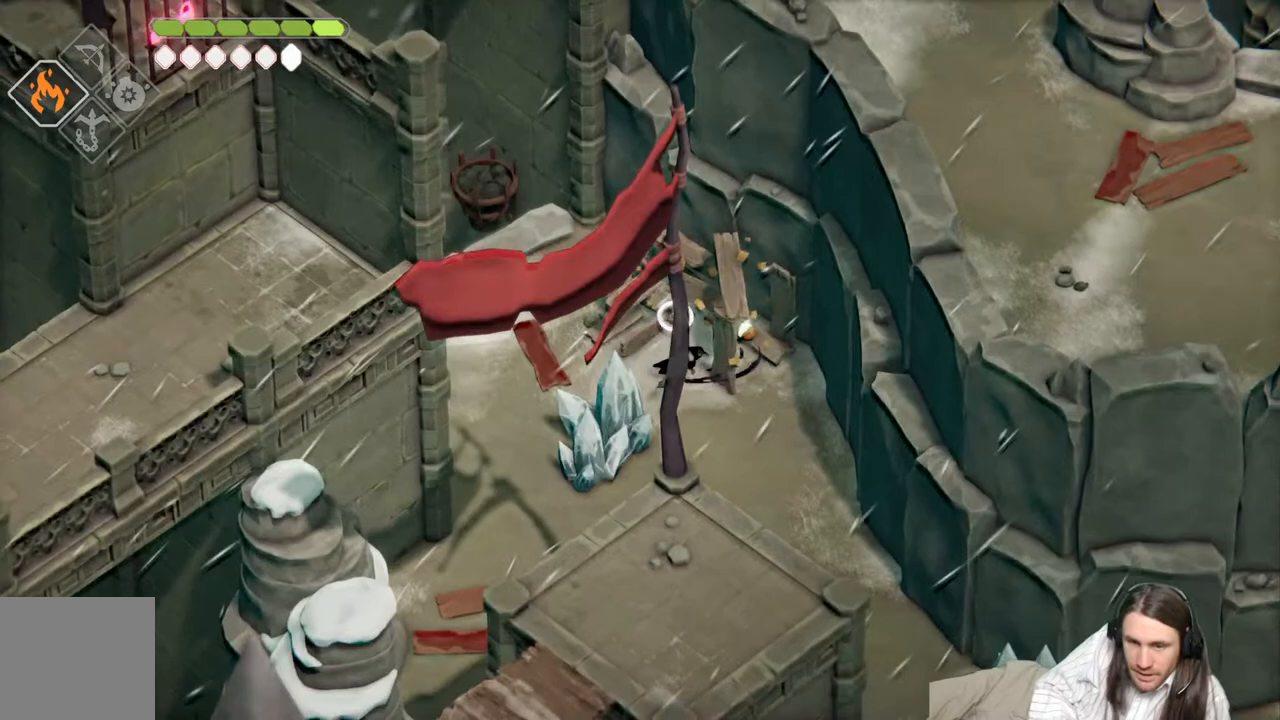
{"buttons": [], "left_stick": "center", "right_stick": "center", "events": [[317, "left_stick", "center"]]}
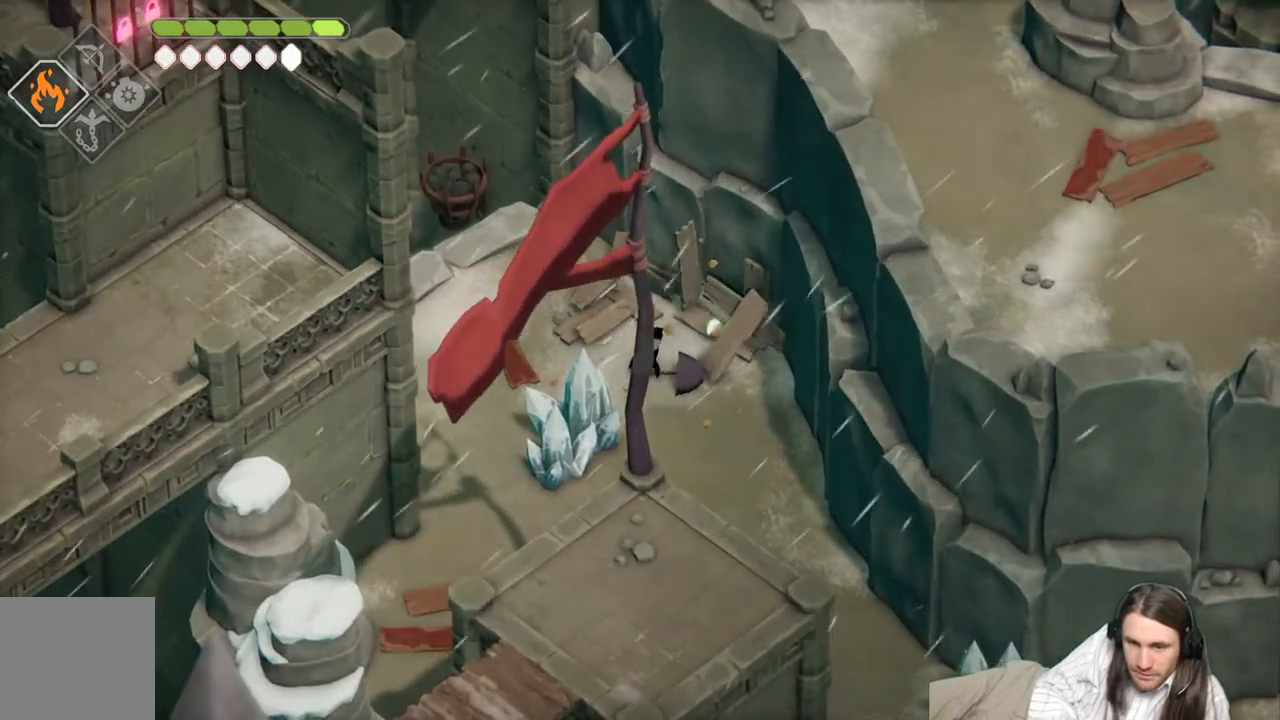
{"buttons": [], "left_stick": "right", "right_stick": "center", "events": [[17, "L1", "down"], [17, "left_stick", "up"], [133, "L1", "up"], [250, "left_stick", "center"], [433, "left_stick", "right"]]}
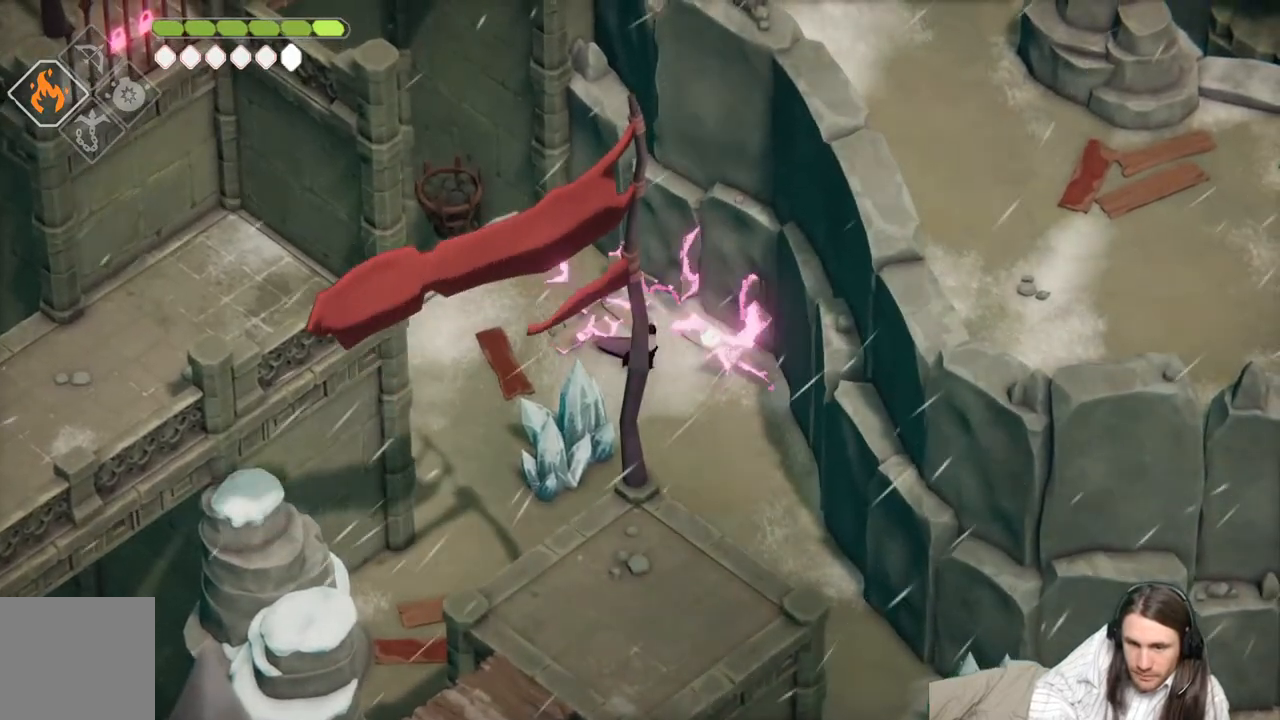
{"buttons": [], "left_stick": "left", "right_stick": "center", "events": [[250, "Y", "down"], [300, "left_stick", "center"], [333, "Y", "up"], [417, "Y", "down"], [467, "left_stick", "left"], [500, "Y", "up"]]}
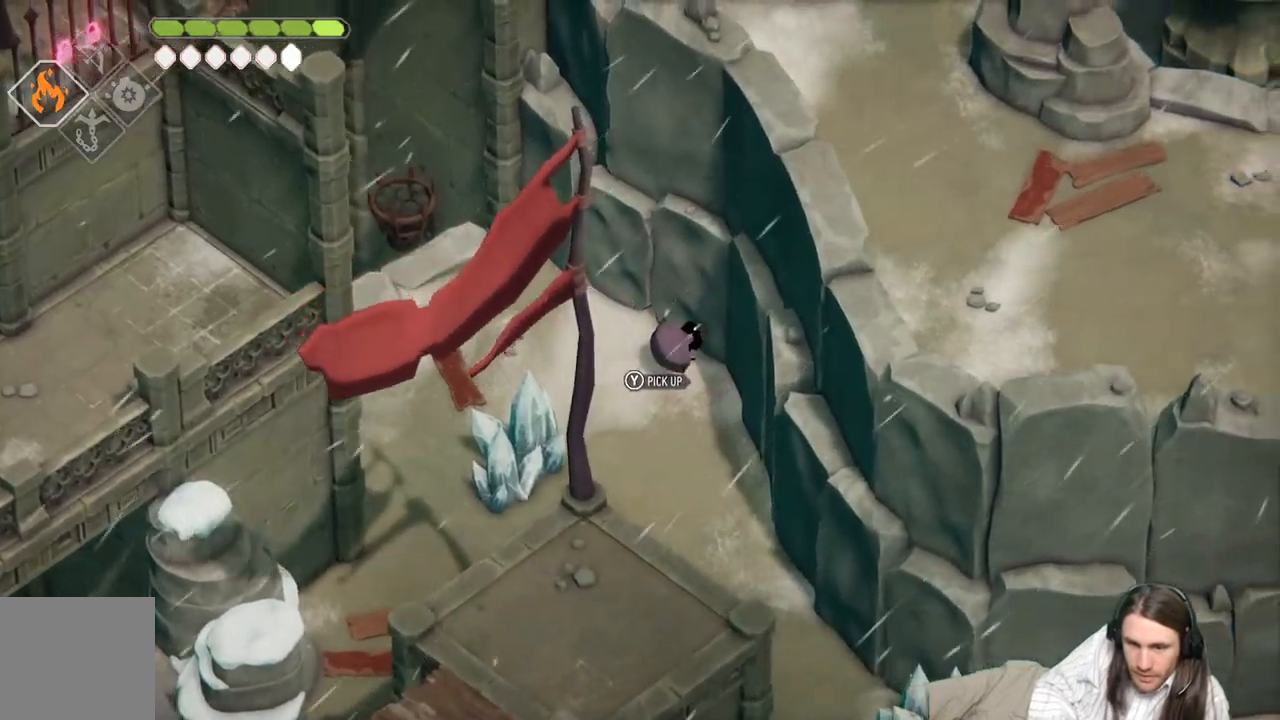
{"buttons": [], "left_stick": "left", "right_stick": "center", "events": []}
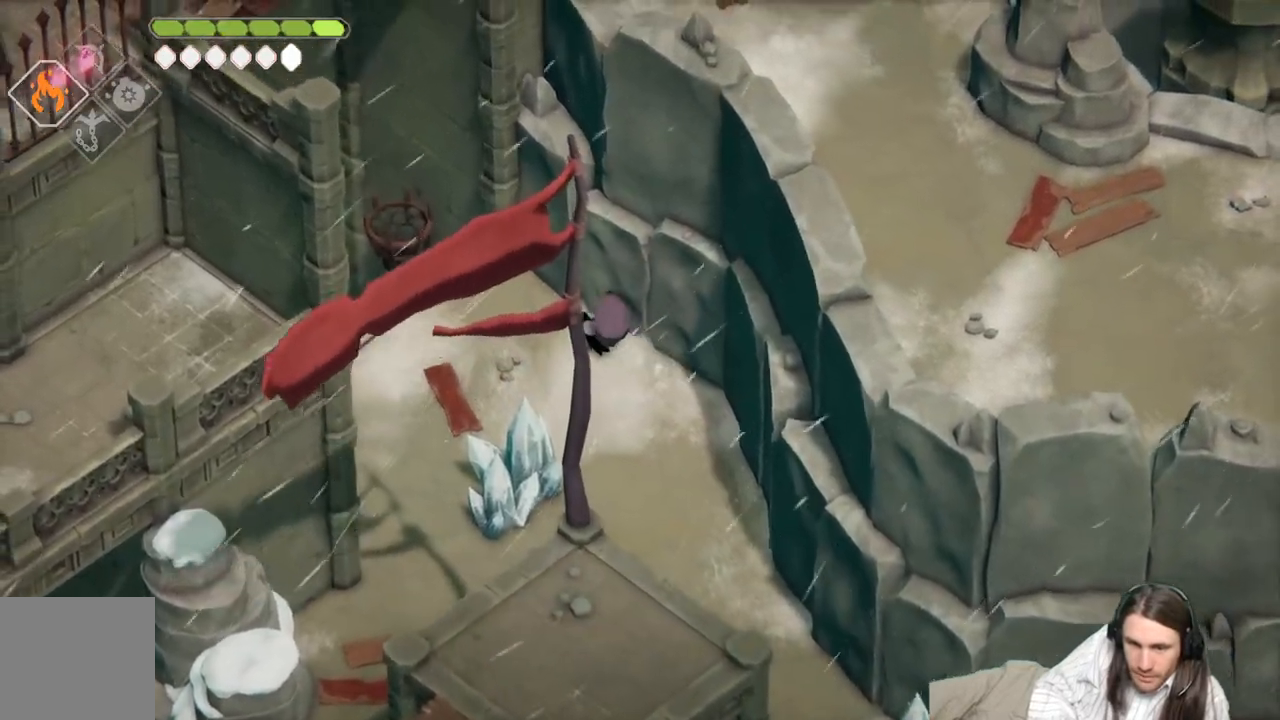
{"buttons": [], "left_stick": "left", "right_stick": "center", "events": []}
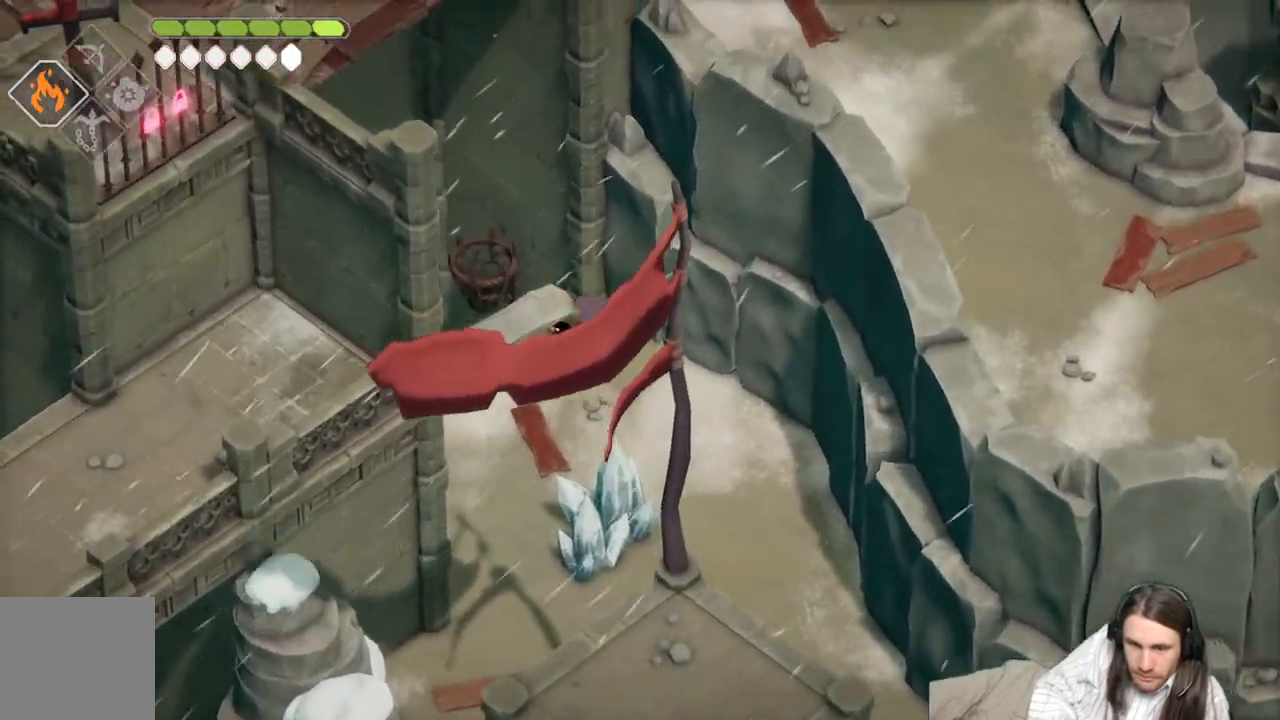
{"buttons": [], "left_stick": "center", "right_stick": "down-left", "events": [[100, "left_stick", "center"], [133, "right_stick", "down-left"]]}
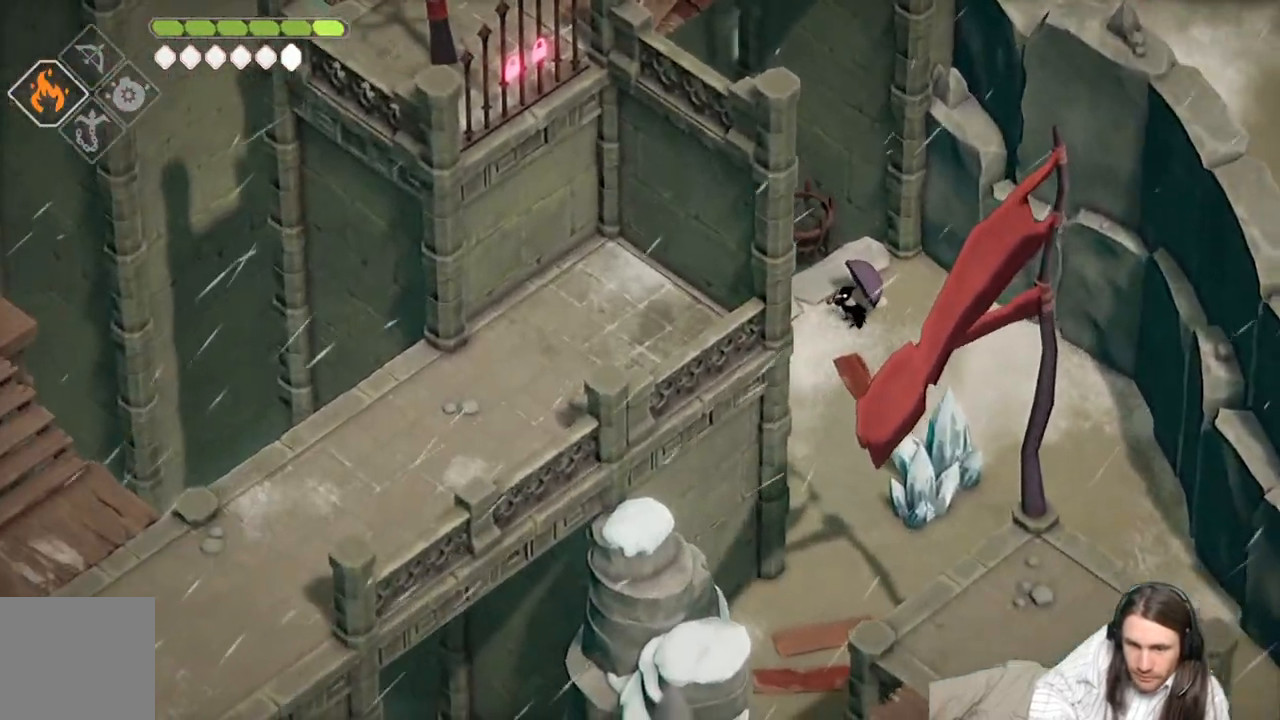
{"buttons": [], "left_stick": "up", "right_stick": "center", "events": [[100, "left_stick", "up"], [100, "right_stick", "center"]]}